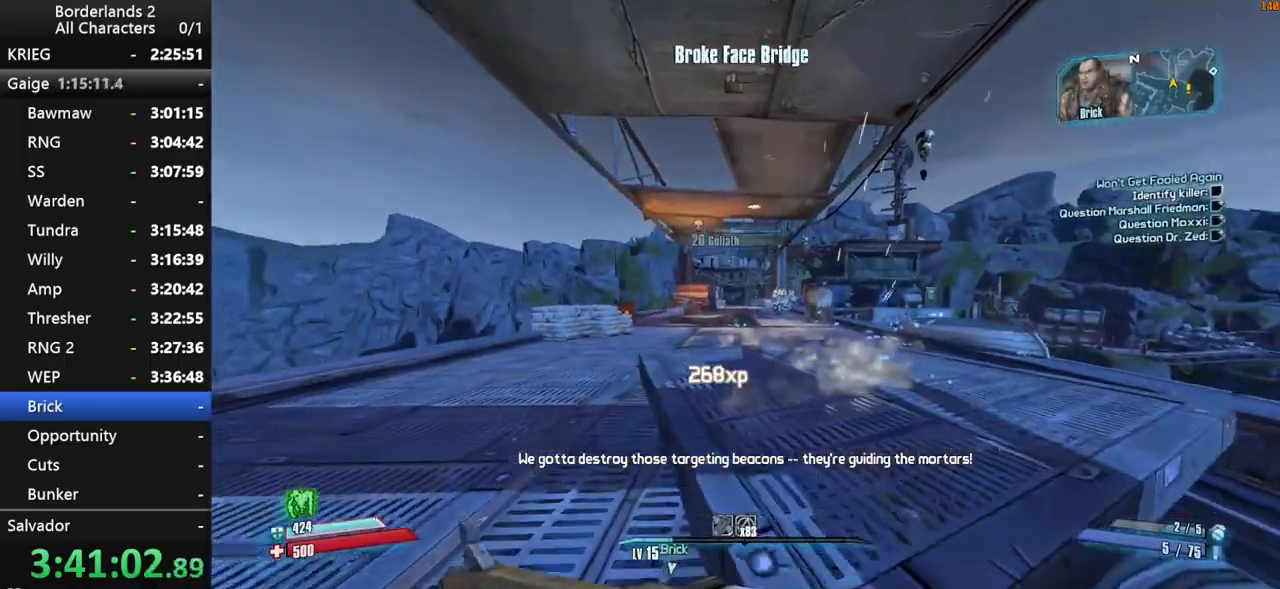
Gameplay with keyboard and mouse; each line is a JSON object with the keys and mouse buttons held at the frame after it. "events" lists presses ("down") and releases ("up") of "1", "2", "3", "4", "a", "b", "c", "ctrl", "d", "down", "e", "end", "escape", "f", "g", "left", "q", "r", "return", "right", "s", "shift", "space", "t", "tab", "up", "v", "w", "x", "y", "z", "mouse_left", "mouse_middle", "mouse_right", "mouse_wheel_up" and "mouse_wheel_down" between this image and that frame as [ms after this image, input, new state], when the widget could be followed in between. "mouse_left", "mouse_middle", "mouse_right", "mouse_wheel_up", "mouse_wheel_down" = the "left", "middle", "right", "wheel_up", "wheel_down" buttons of the "mouse" list. No other keys are recorded. "mouse_move" is the direction in which the mouse moves at that frame (one of eight, or "still"), when it could be read. Not read: other_keys.
{"keys": ["shift", "w"], "mouse": [], "mouse_move": "still", "events": [[50, "shift", "down"], [150, "shift", "up"], [234, "shift", "down"], [434, "mouse_wheel_down", "down"], [484, "mouse_wheel_down", "up"]]}
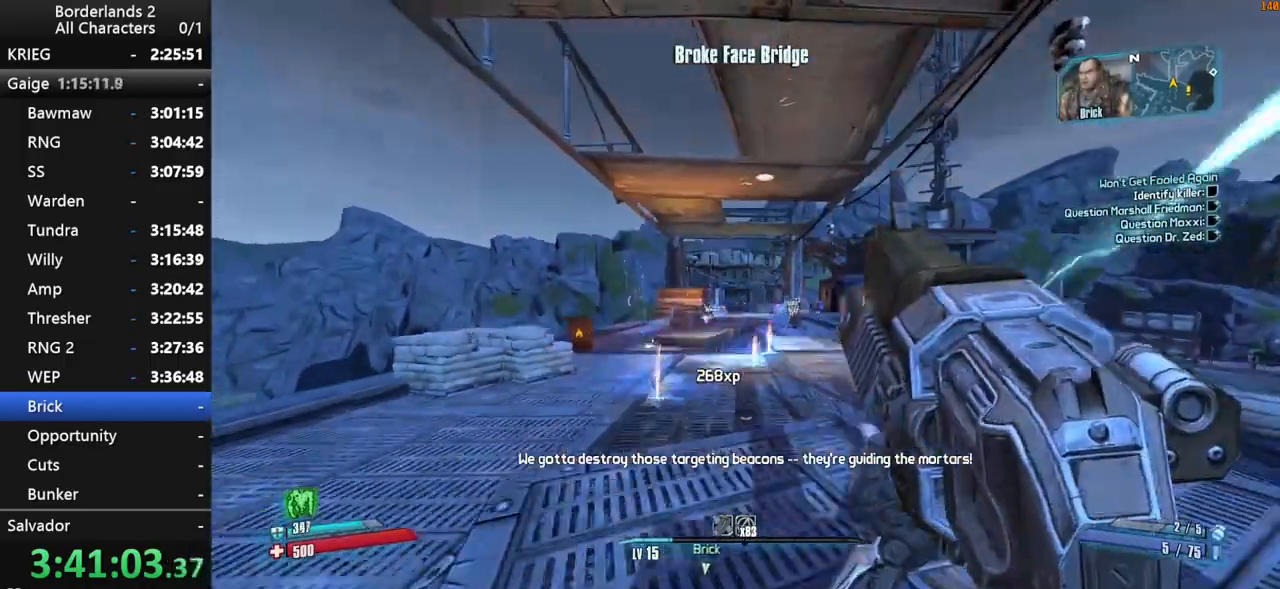
{"keys": ["shift", "w"], "mouse": [], "mouse_move": "up", "events": [[200, "shift", "up"], [250, "shift", "down"], [400, "shift", "up"], [450, "shift", "down"]]}
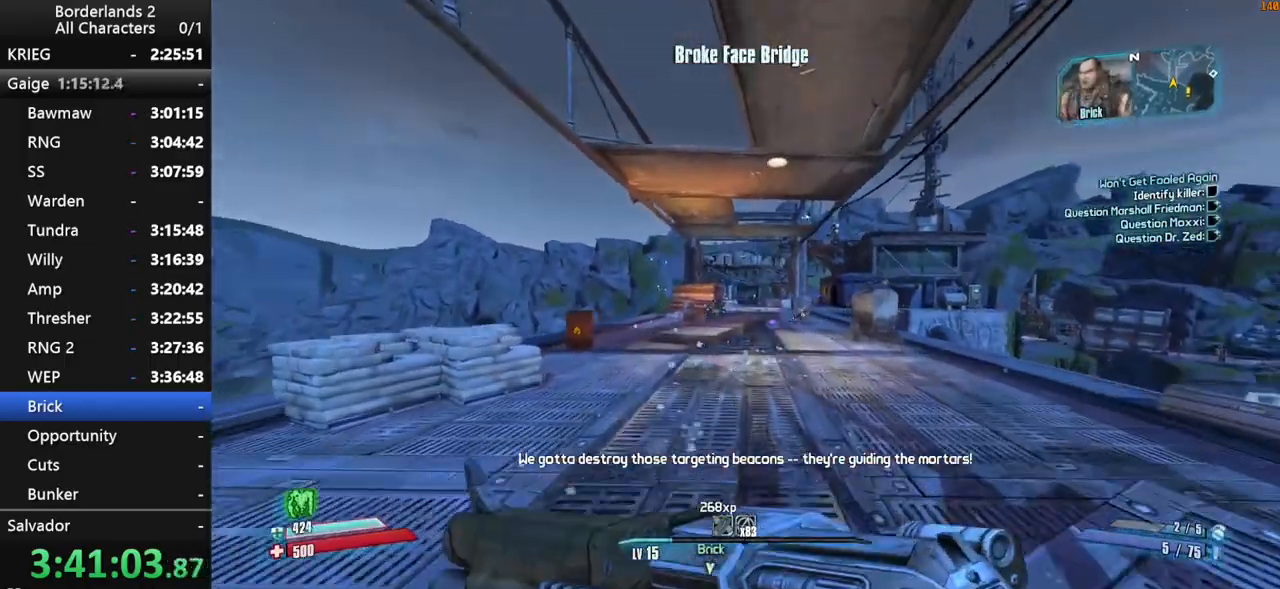
{"keys": ["w"], "mouse": [], "mouse_move": "still", "events": [[84, "shift", "up"]]}
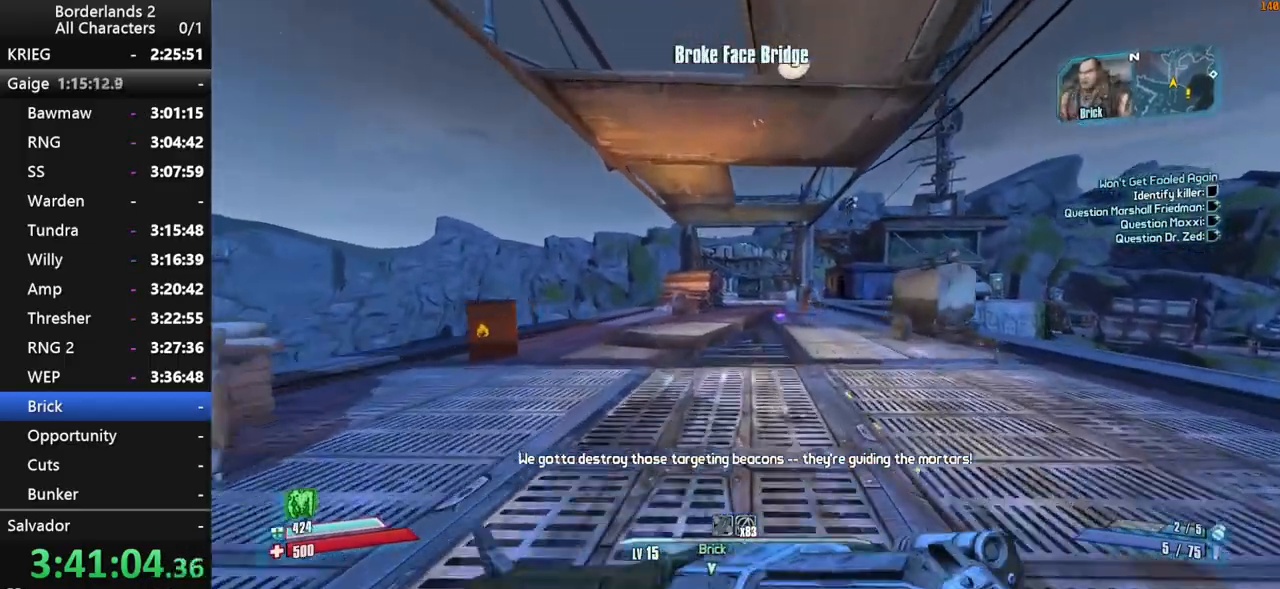
{"keys": ["space", "w"], "mouse": [], "mouse_move": "still", "events": [[284, "space", "down"], [334, "space", "up"], [434, "space", "down"]]}
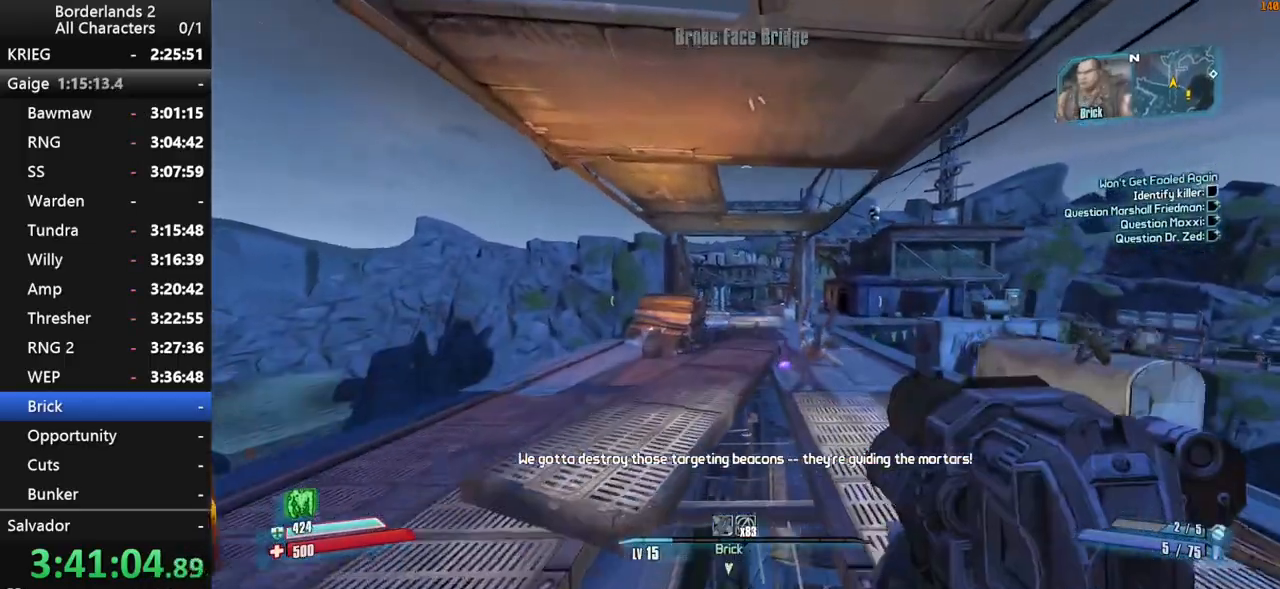
{"keys": ["w"], "mouse": [], "mouse_move": "still", "events": [[17, "space", "up"]]}
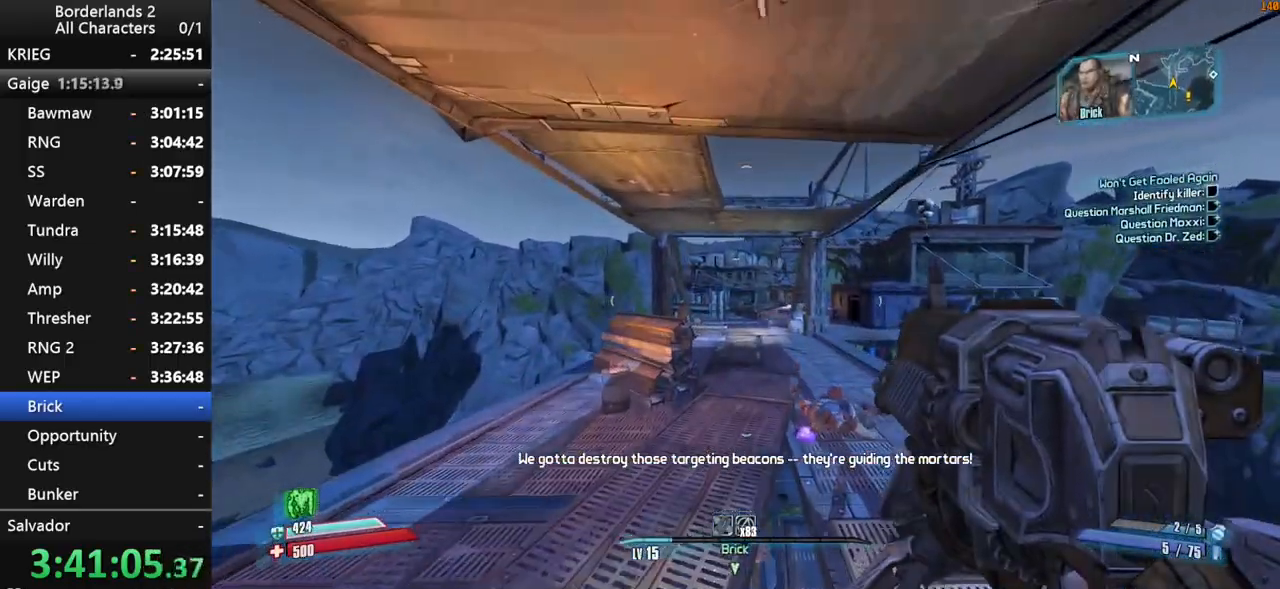
{"keys": ["space", "w"], "mouse": [], "mouse_move": "still", "events": [[500, "space", "down"]]}
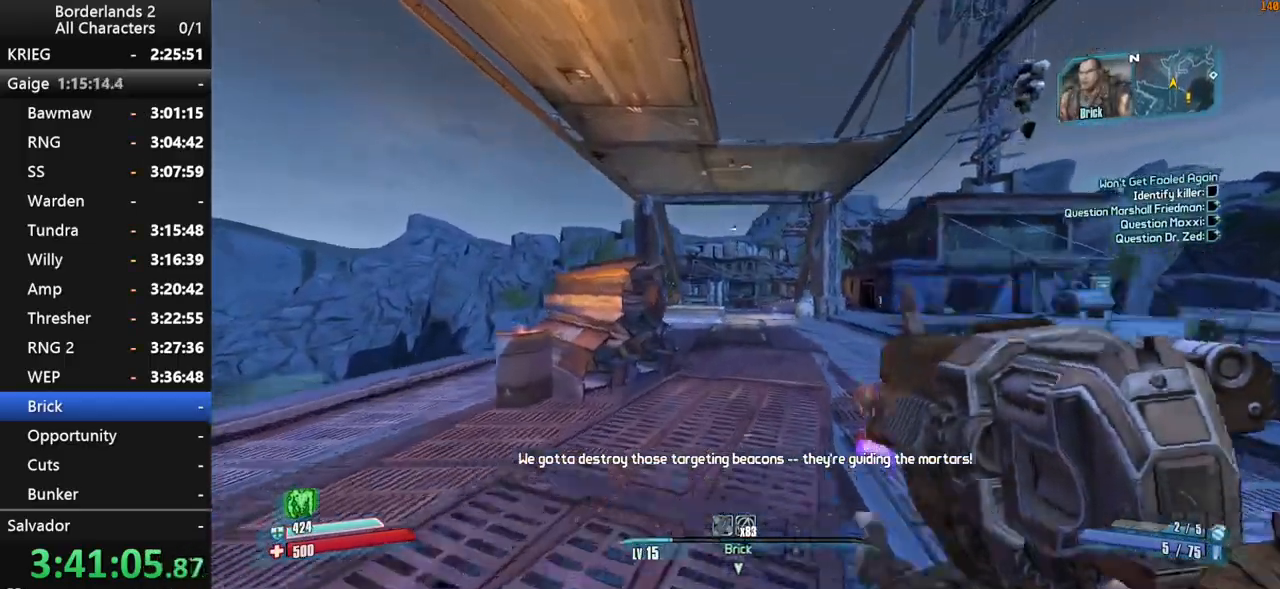
{"keys": ["w"], "mouse": [], "mouse_move": "still", "events": [[100, "space", "up"], [184, "space", "down"], [284, "space", "up"]]}
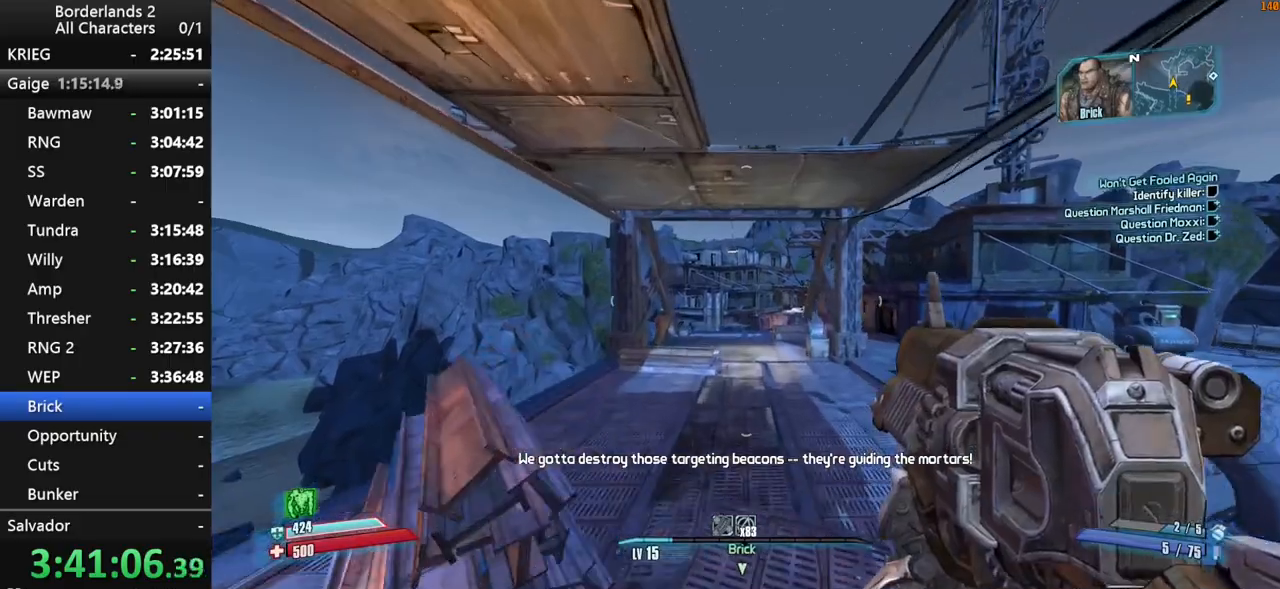
{"keys": ["w"], "mouse": [], "mouse_move": "still", "events": [[67, "a", "down"], [300, "a", "up"]]}
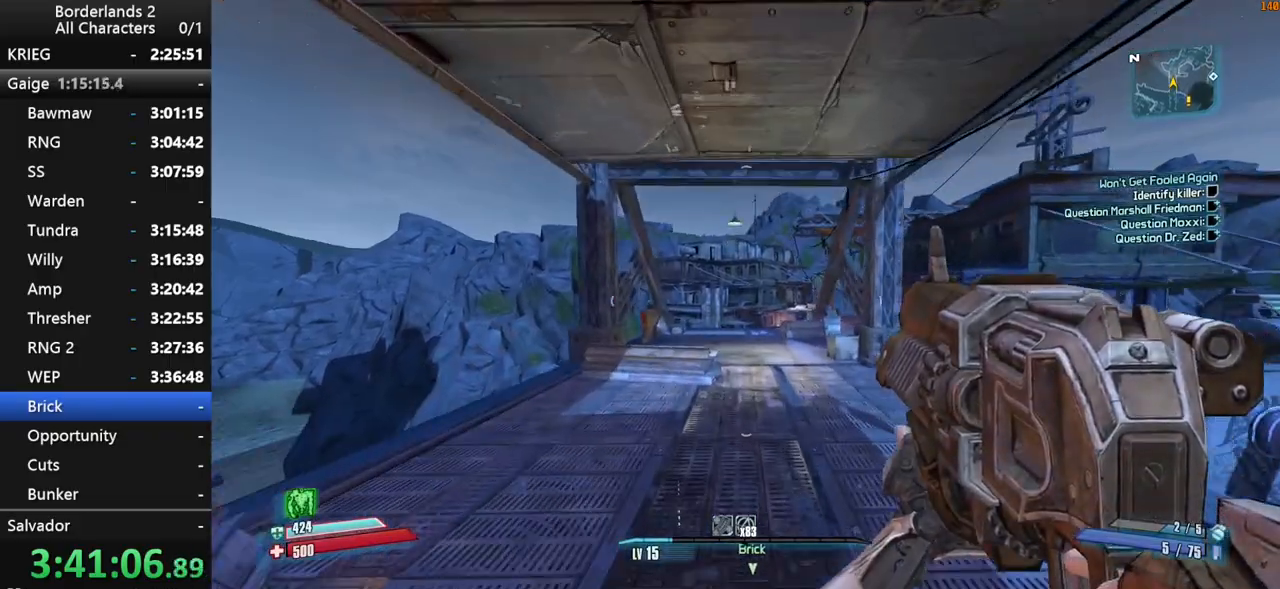
{"keys": ["w"], "mouse": [], "mouse_move": "still", "events": [[367, "space", "down"], [450, "space", "up"]]}
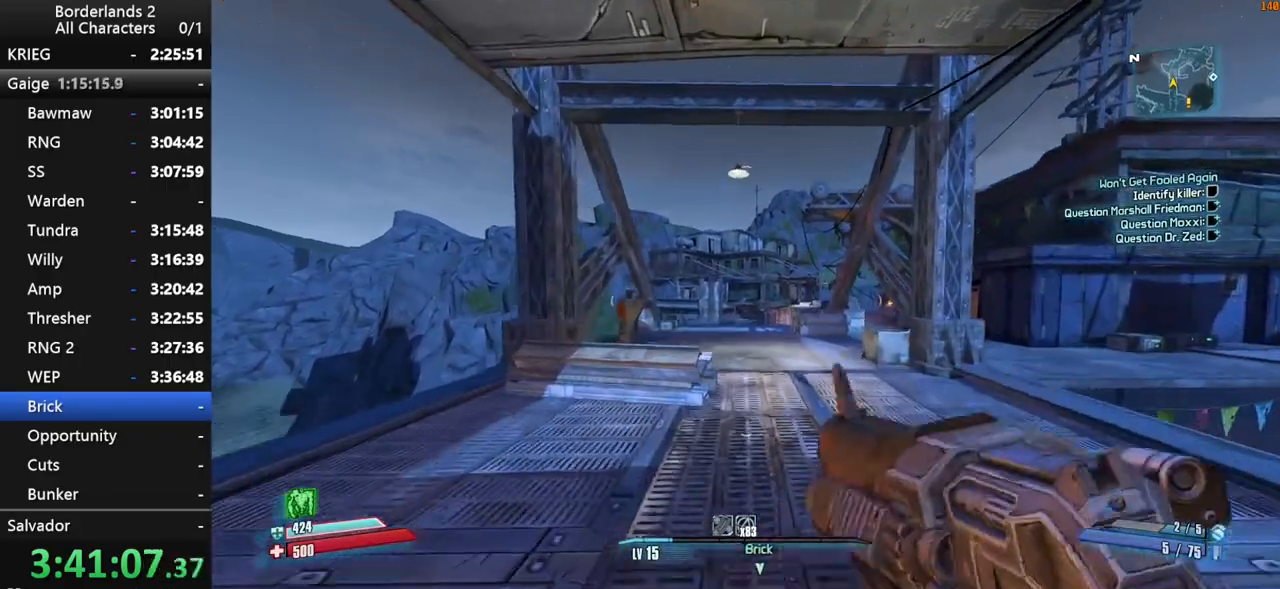
{"keys": ["w"], "mouse": [], "mouse_move": "still", "events": [[50, "space", "down"], [434, "space", "up"]]}
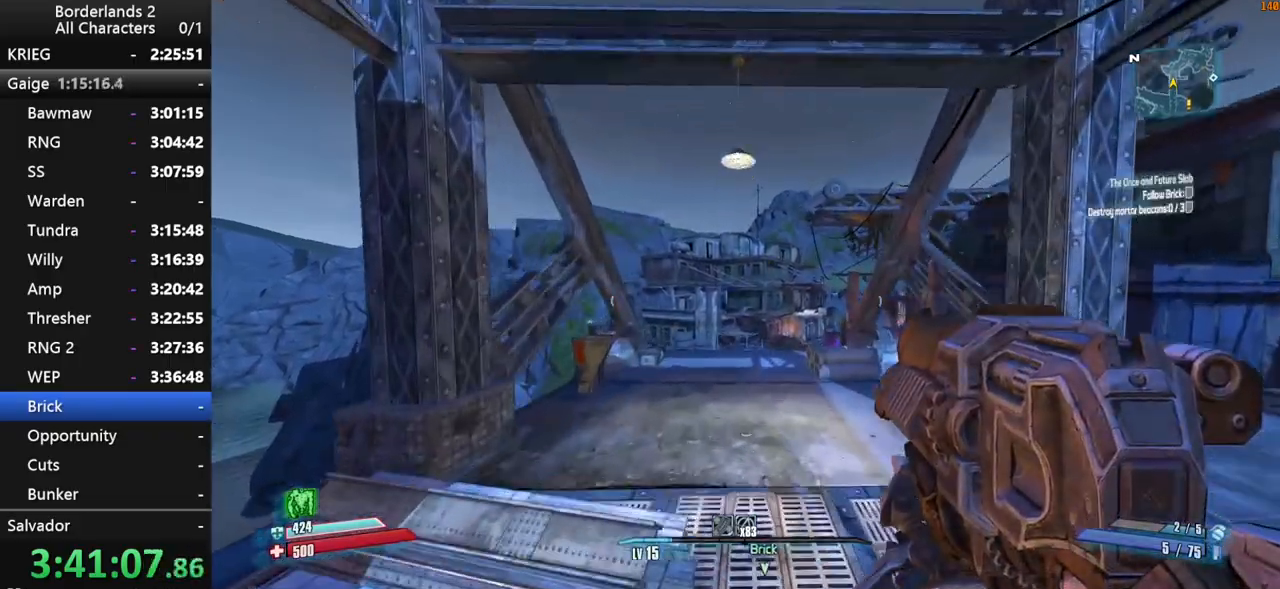
{"keys": ["d", "w"], "mouse": [], "mouse_move": "still", "events": [[434, "d", "down"]]}
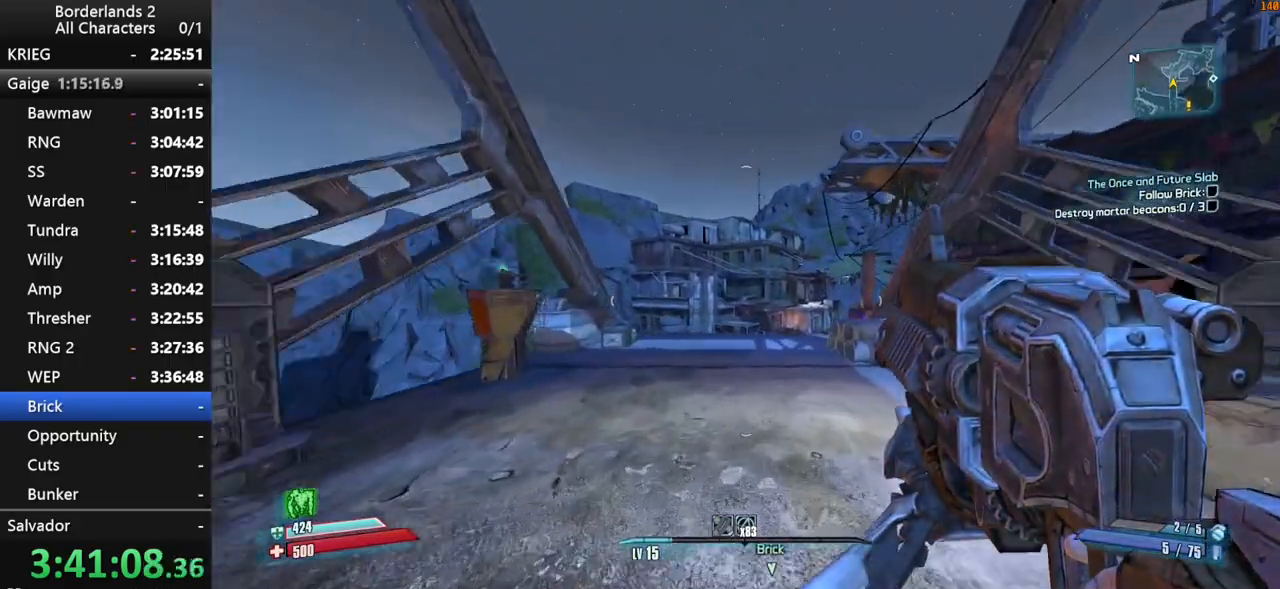
{"keys": ["a", "w"], "mouse": [], "mouse_move": "down", "events": [[34, "d", "up"], [234, "space", "down"], [317, "space", "up"], [500, "a", "down"]]}
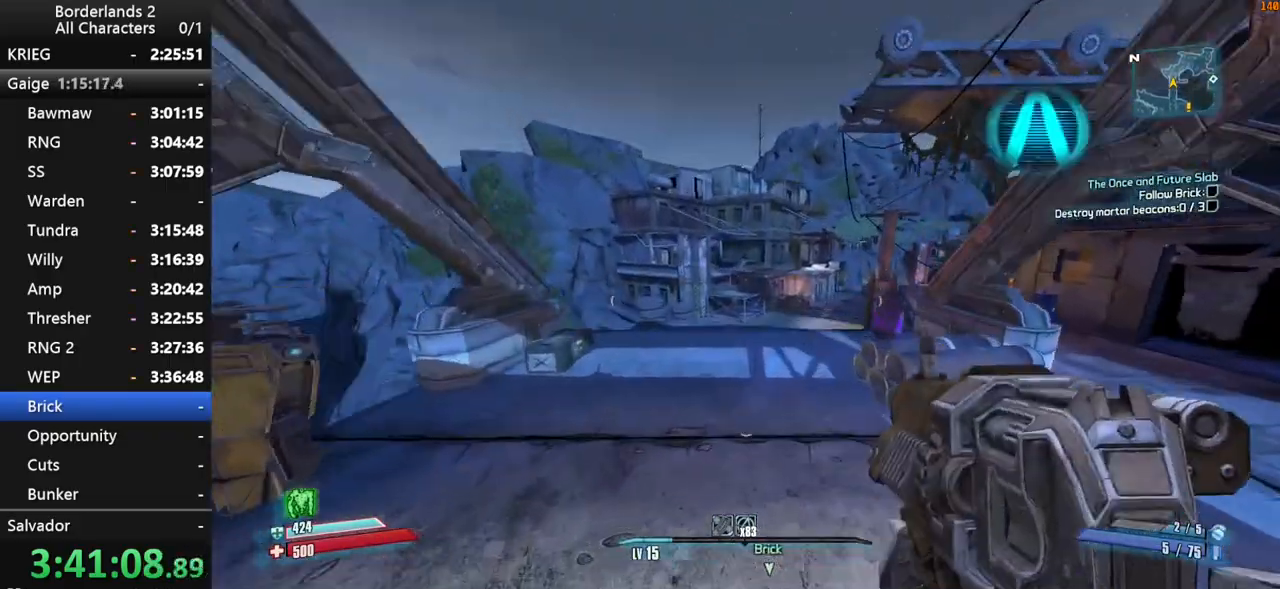
{"keys": ["w"], "mouse": [], "mouse_move": "still", "events": [[150, "a", "up"]]}
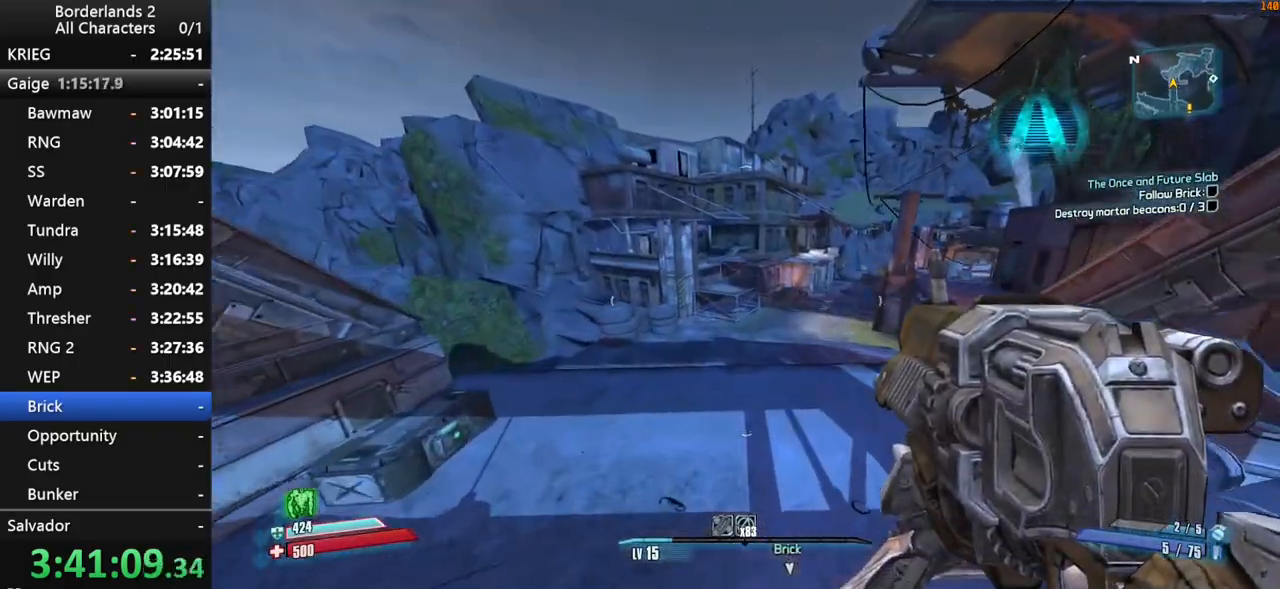
{"keys": ["w"], "mouse": [], "mouse_move": "down", "events": []}
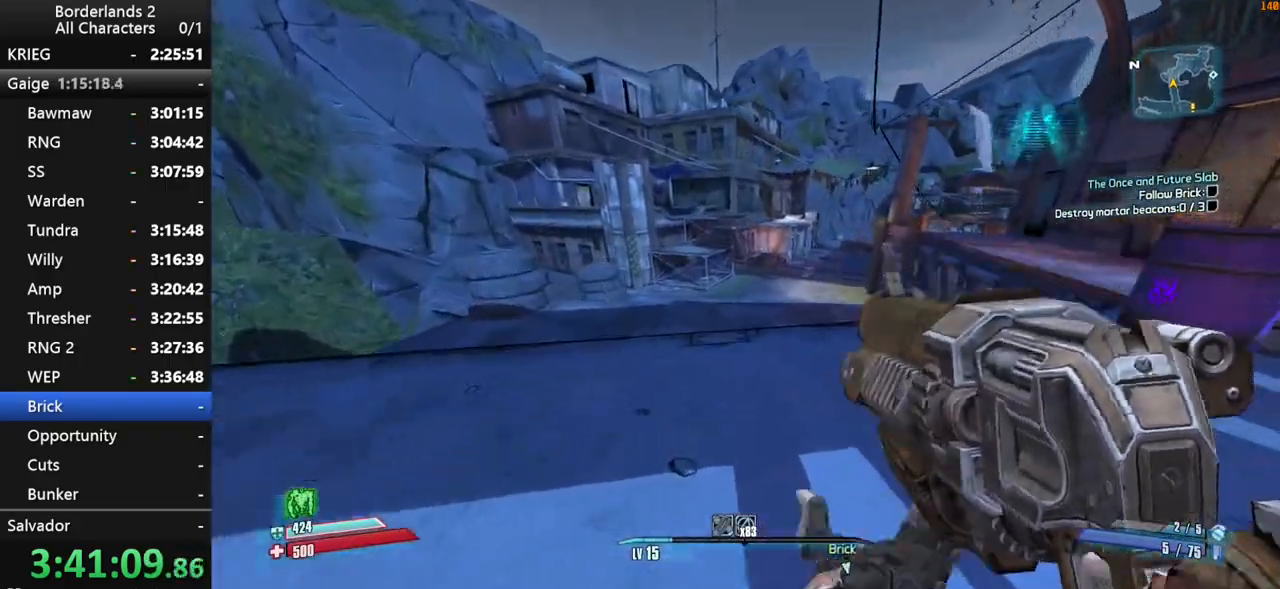
{"keys": ["shift", "w"], "mouse": [], "mouse_move": "still", "events": [[34, "space", "down"], [134, "d", "down"], [234, "space", "up"], [417, "d", "up"], [500, "shift", "down"]]}
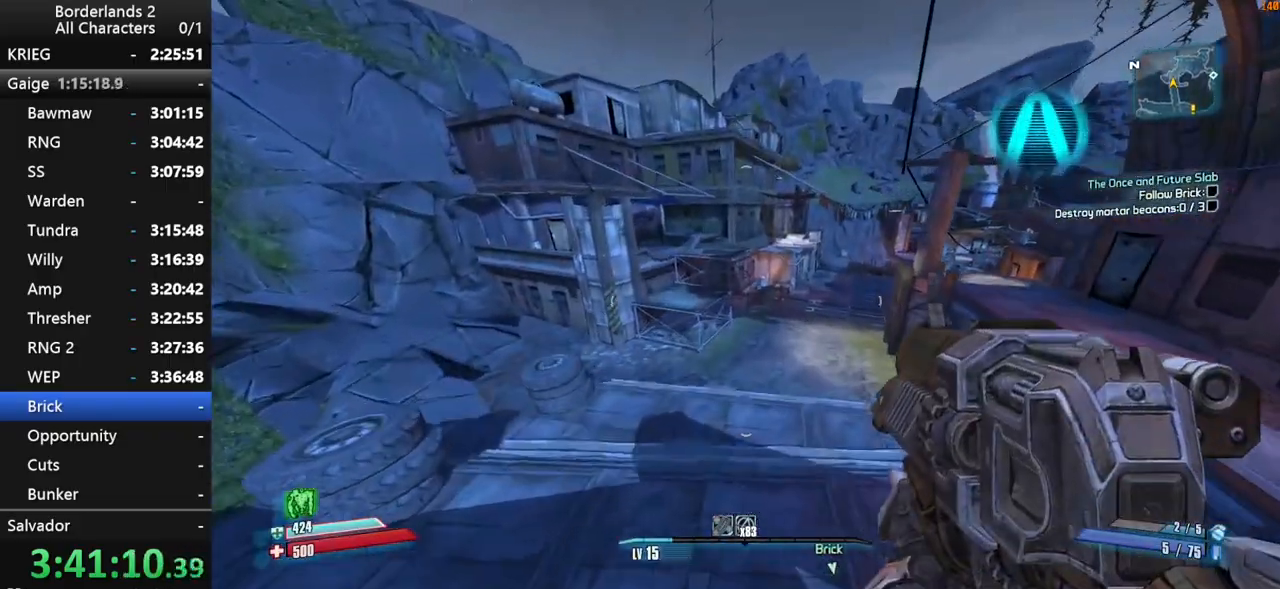
{"keys": ["shift"], "mouse": ["wheel_down"], "mouse_move": "down", "events": [[150, "w", "up"], [334, "mouse_wheel_down", "down"]]}
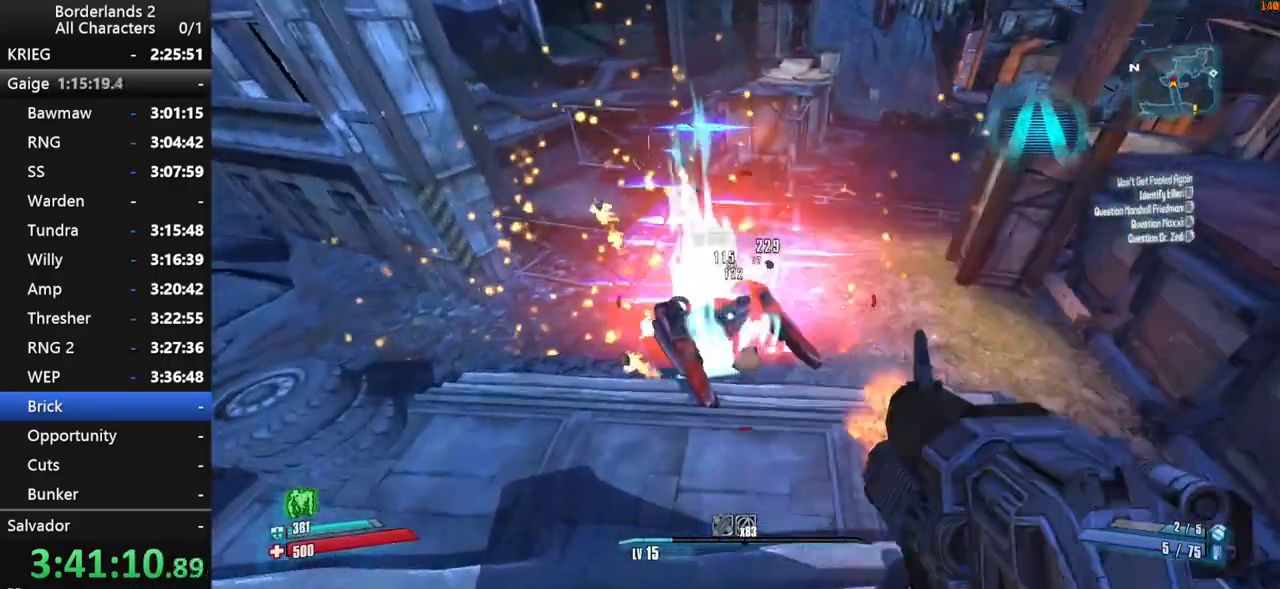
{"keys": ["s", "shift"], "mouse": ["wheel_down"], "mouse_move": "up-left", "events": [[67, "s", "down"]]}
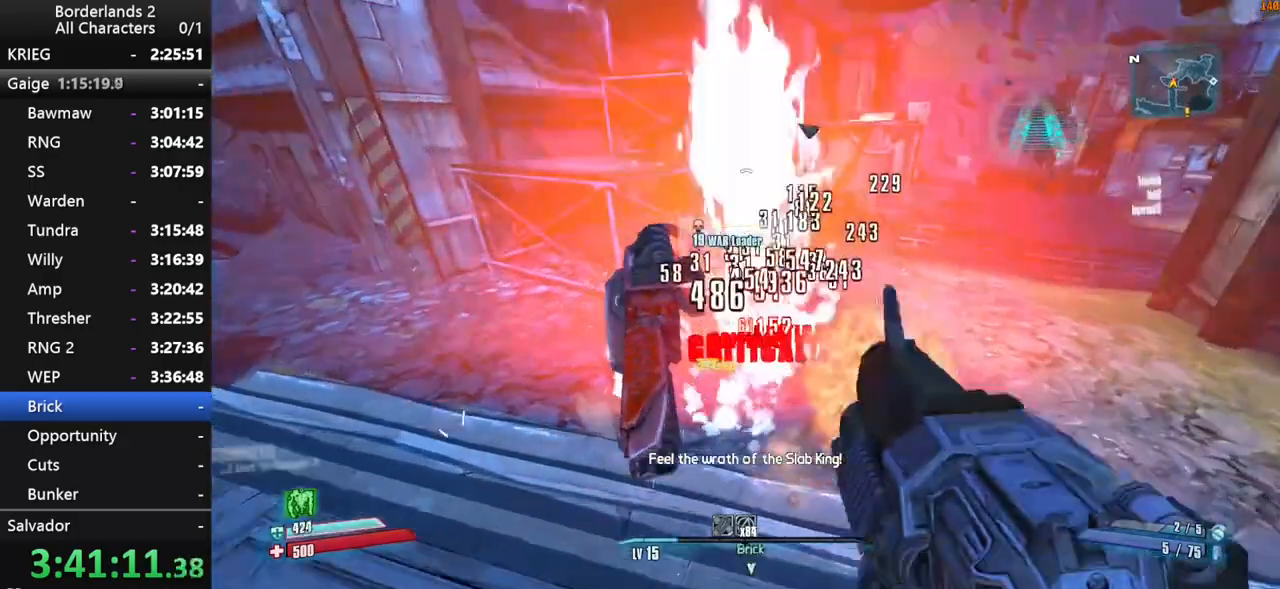
{"keys": ["d", "shift", "w"], "mouse": [], "mouse_move": "up", "events": [[34, "shift", "up"], [217, "d", "down"], [267, "mouse_wheel_down", "up"], [317, "s", "up"], [317, "shift", "down"], [367, "shift", "up"], [450, "shift", "down"], [500, "w", "down"]]}
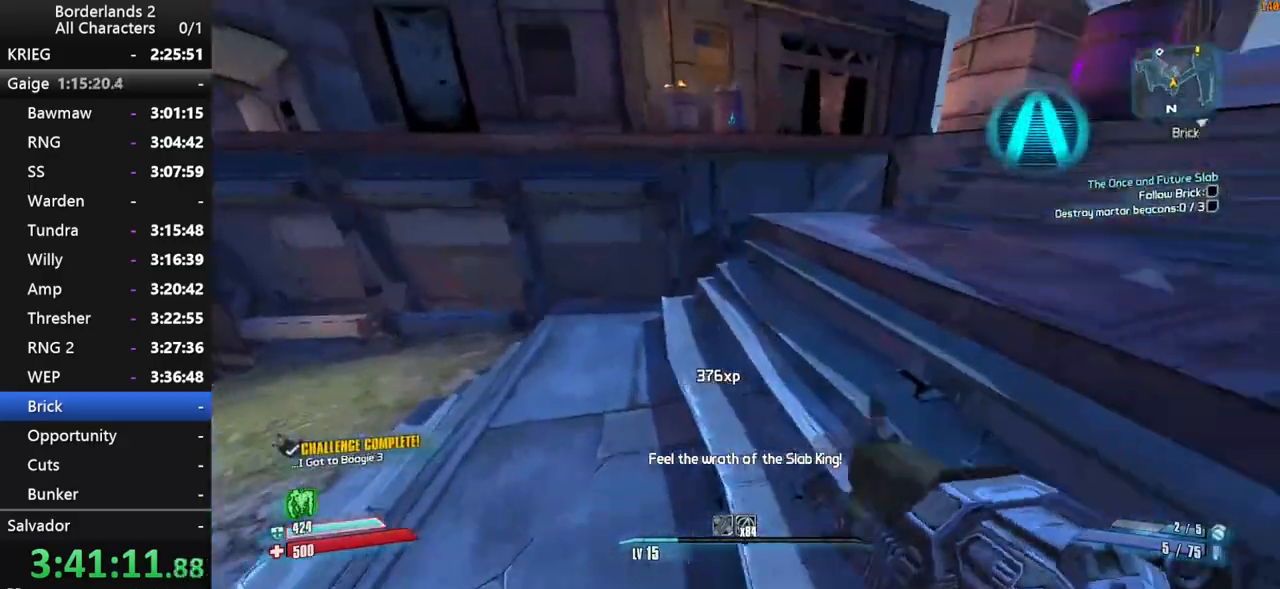
{"keys": ["shift", "w"], "mouse": [], "mouse_move": "left", "events": [[50, "shift", "up"], [200, "d", "up"], [284, "shift", "down"]]}
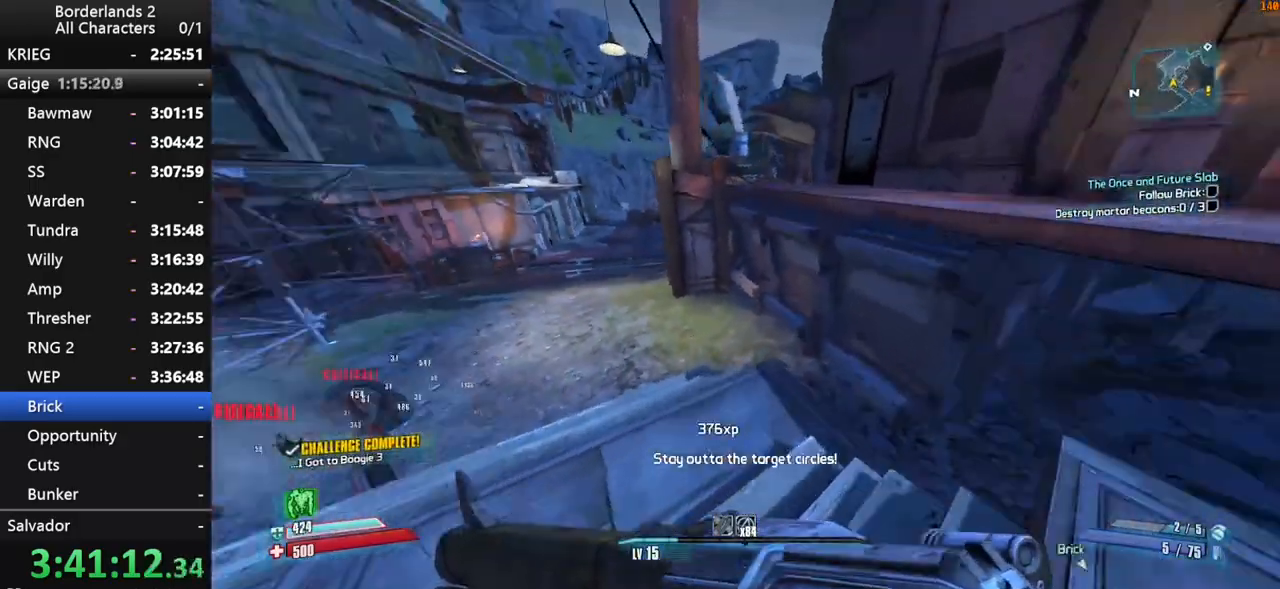
{"keys": ["w"], "mouse": [], "mouse_move": "still", "events": [[17, "space", "down"], [117, "shift", "up"], [484, "space", "up"]]}
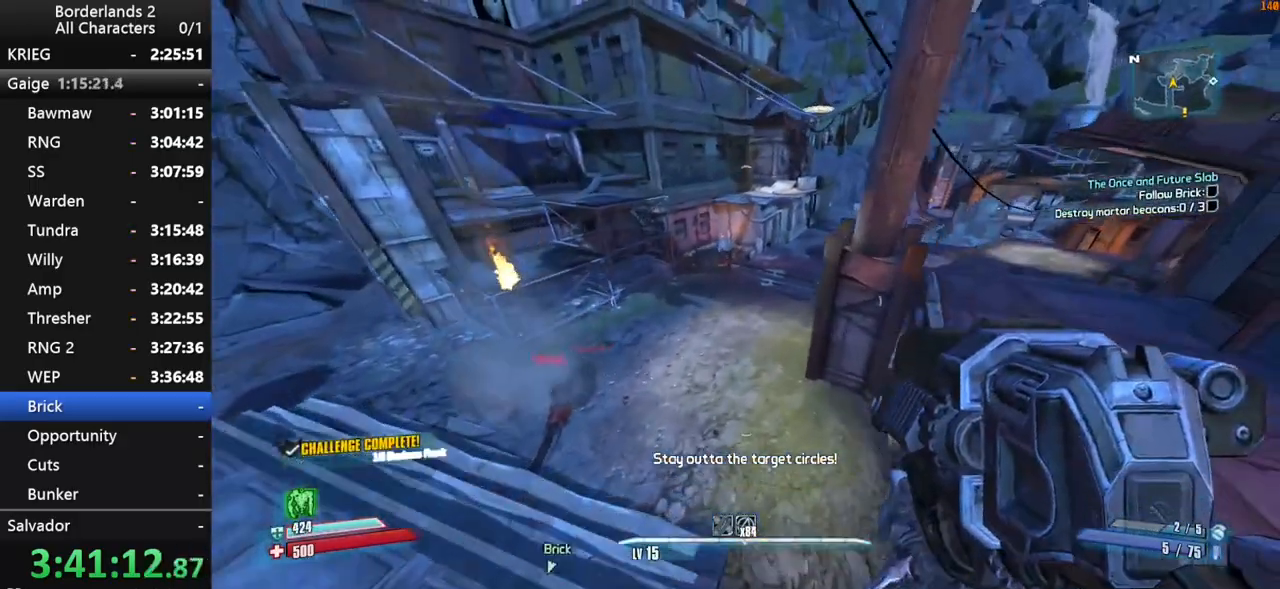
{"keys": ["d", "w"], "mouse": [], "mouse_move": "still", "events": [[267, "d", "down"]]}
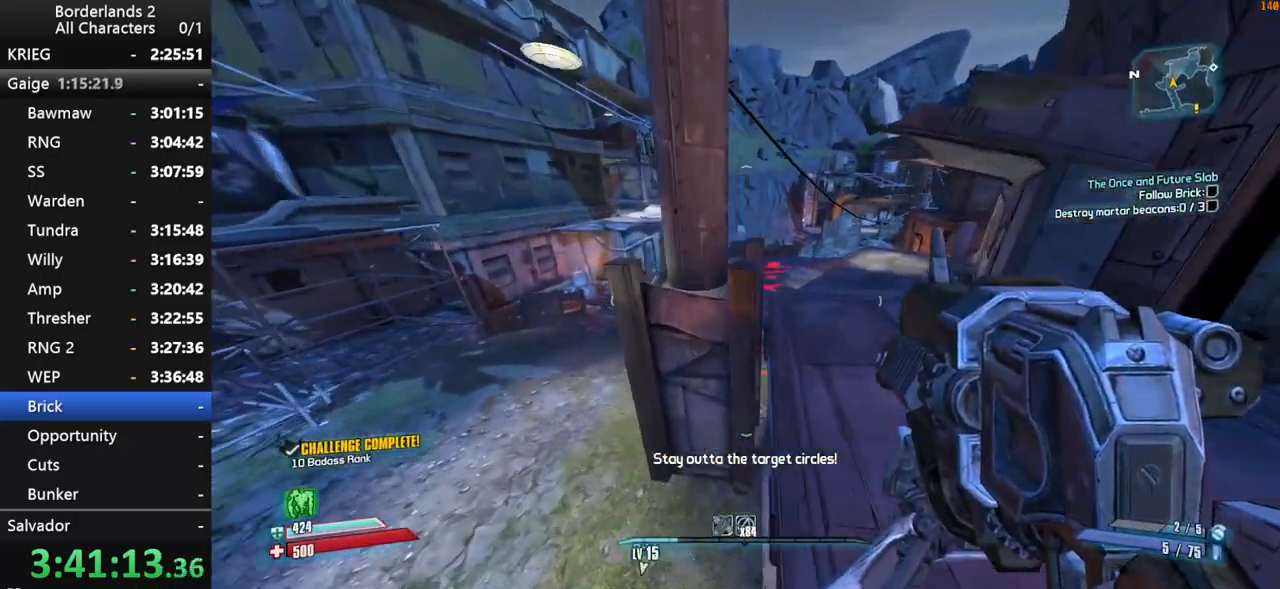
{"keys": ["d", "w"], "mouse": [], "mouse_move": "down", "events": []}
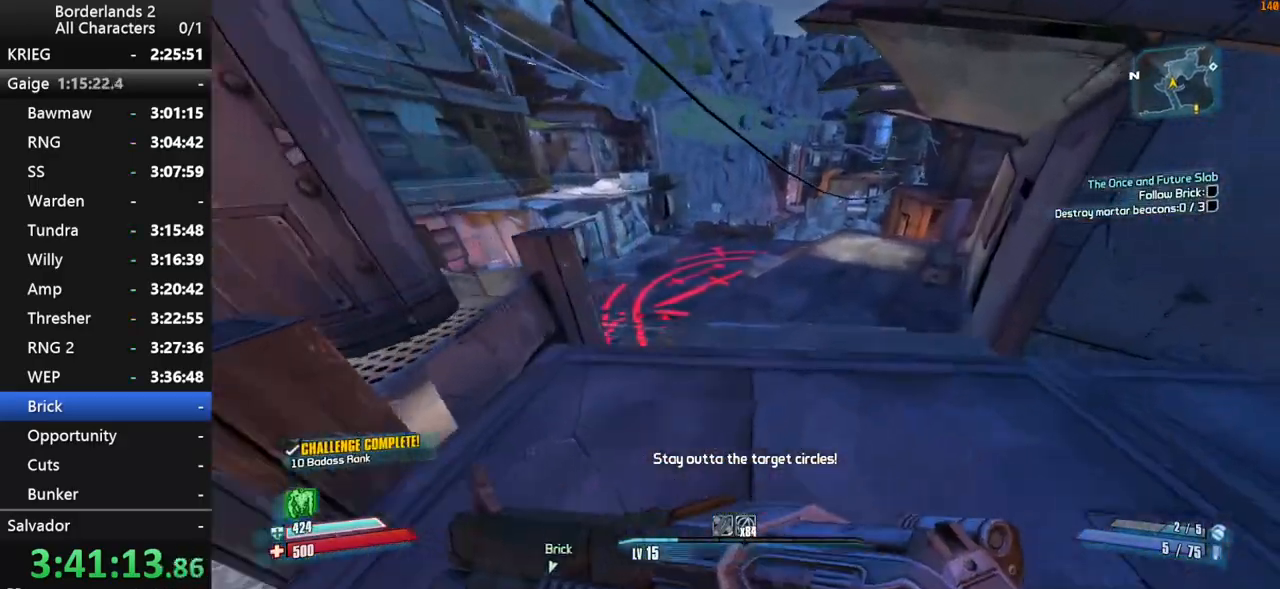
{"keys": [], "mouse": [], "mouse_move": "still", "events": [[350, "d", "up"], [400, "w", "up"]]}
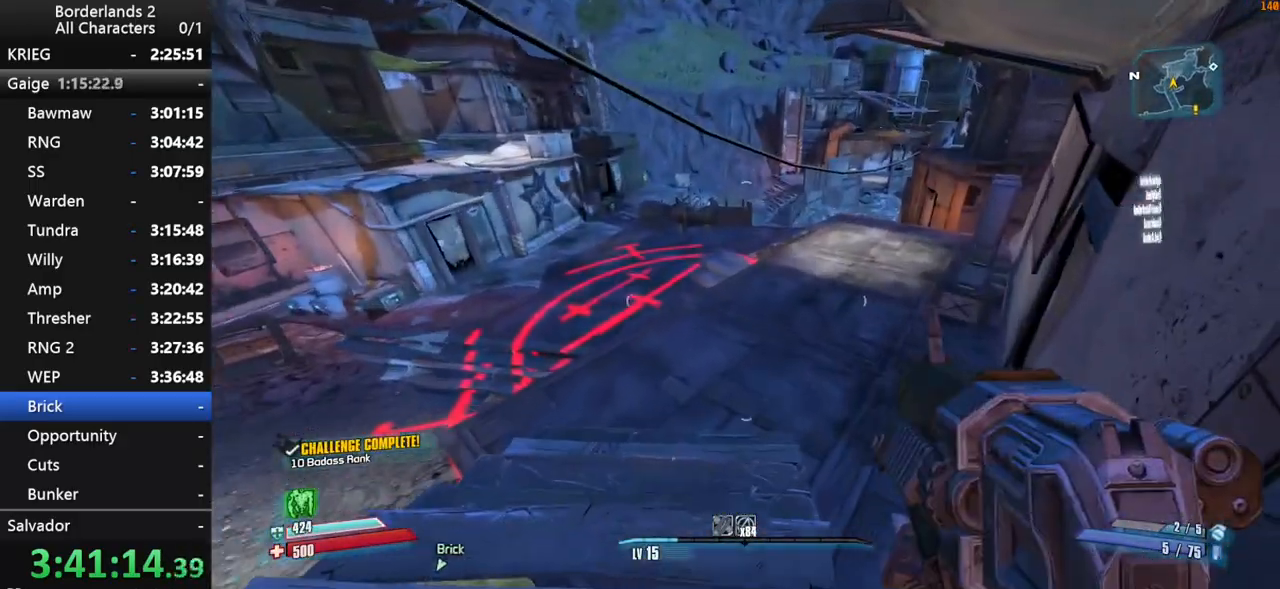
{"keys": ["d", "w"], "mouse": [], "mouse_move": "still", "events": [[417, "d", "down"], [417, "w", "down"]]}
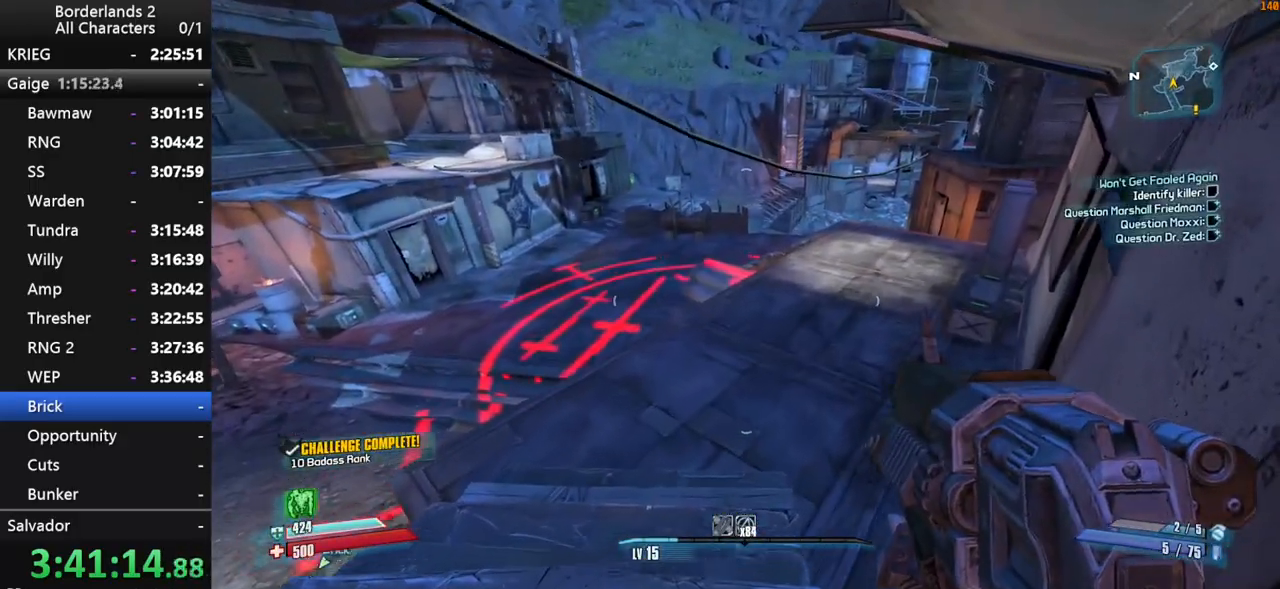
{"keys": ["d"], "mouse": [], "mouse_move": "right", "events": [[334, "w", "up"]]}
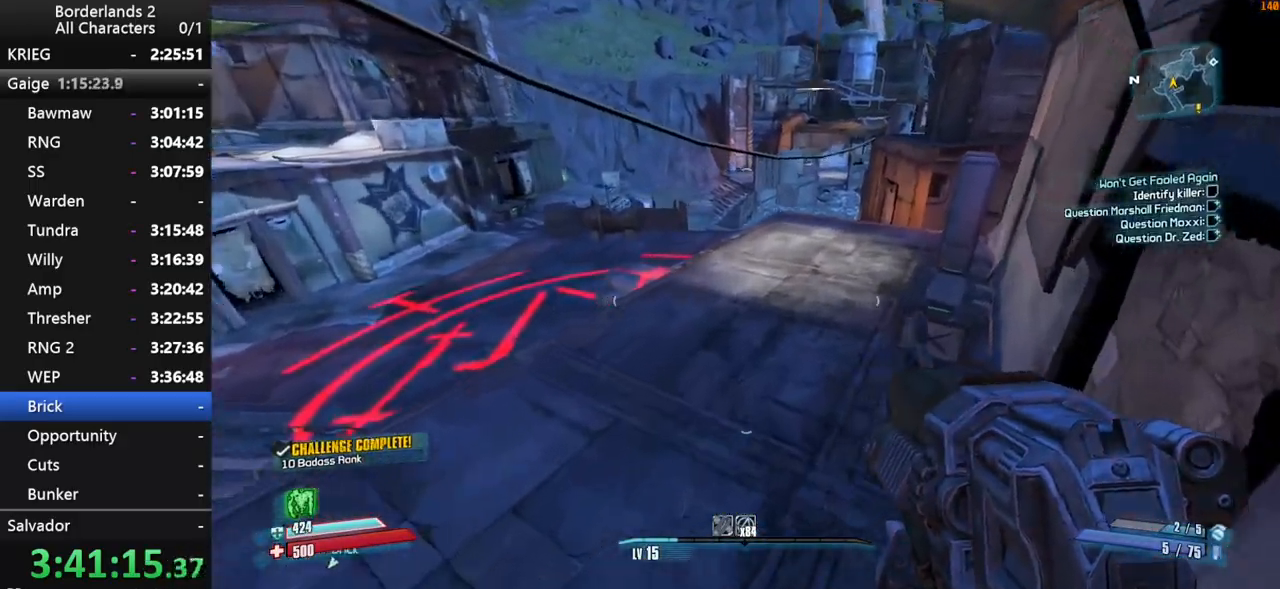
{"keys": ["s"], "mouse": [], "mouse_move": "up-right", "events": [[400, "s", "down"], [484, "d", "up"]]}
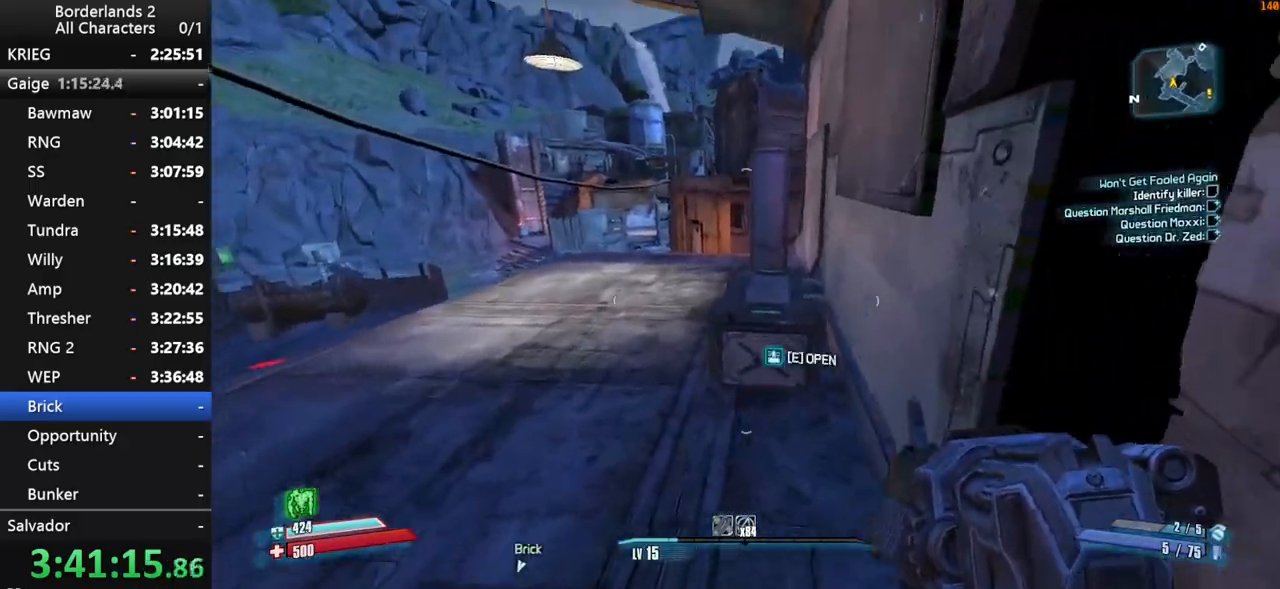
{"keys": ["s"], "mouse": [], "mouse_move": "up-right", "events": [[134, "e", "down"], [234, "e", "up"], [317, "e", "down"], [417, "e", "up"]]}
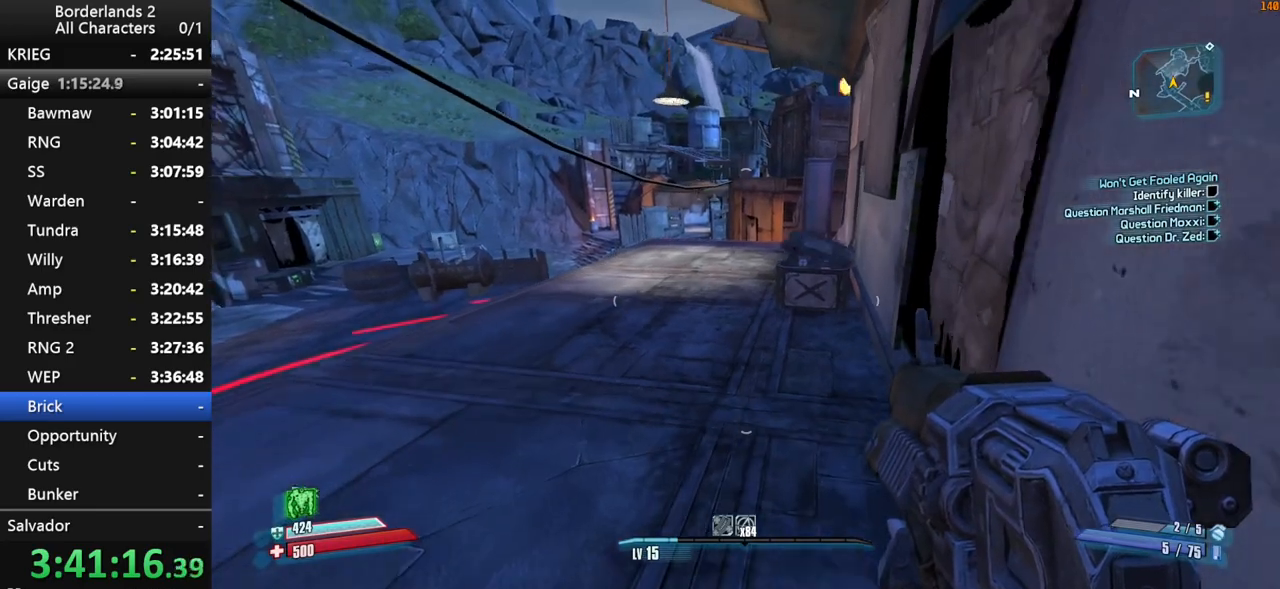
{"keys": ["d"], "mouse": [], "mouse_move": "still", "events": [[234, "s", "up"], [434, "d", "down"]]}
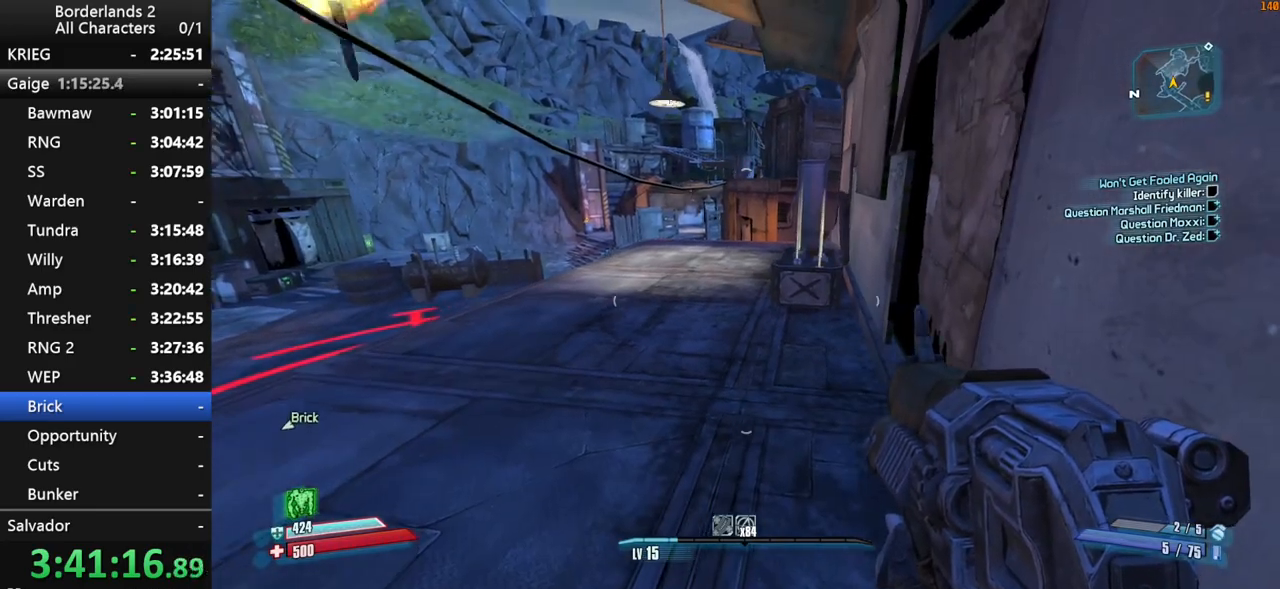
{"keys": ["e"], "mouse": [], "mouse_move": "still", "events": [[17, "w", "down"], [67, "d", "up"], [300, "w", "up"], [350, "e", "down"]]}
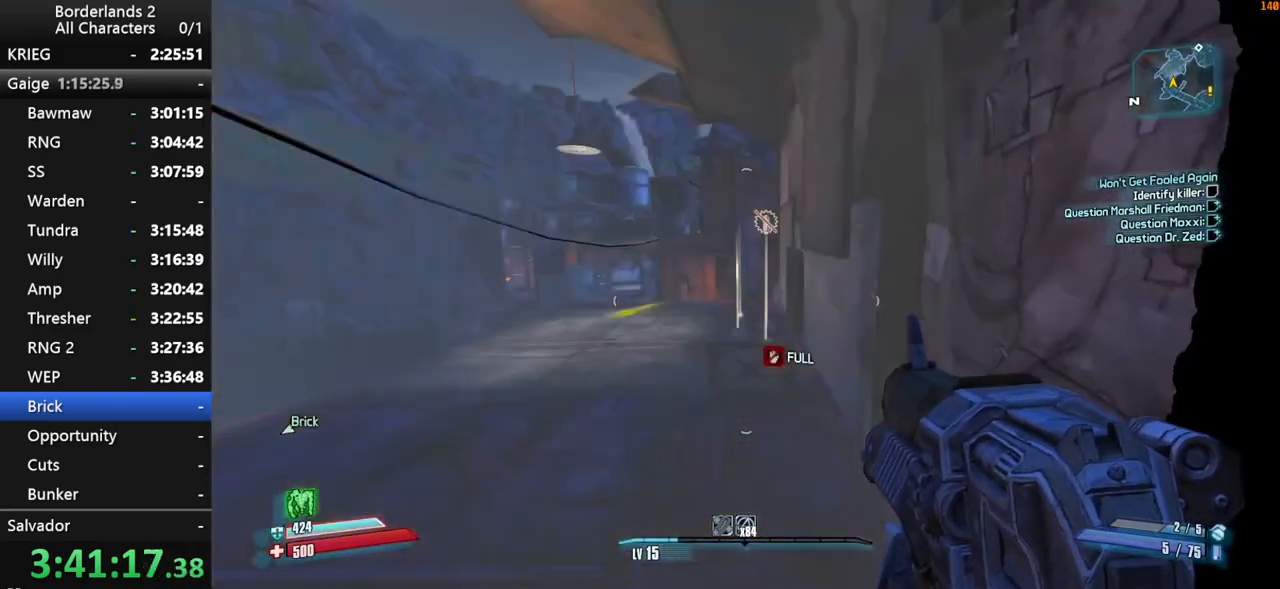
{"keys": ["a", "shift", "w"], "mouse": [], "mouse_move": "down-left", "events": [[367, "w", "down"], [417, "a", "down"], [417, "shift", "down"], [467, "e", "up"]]}